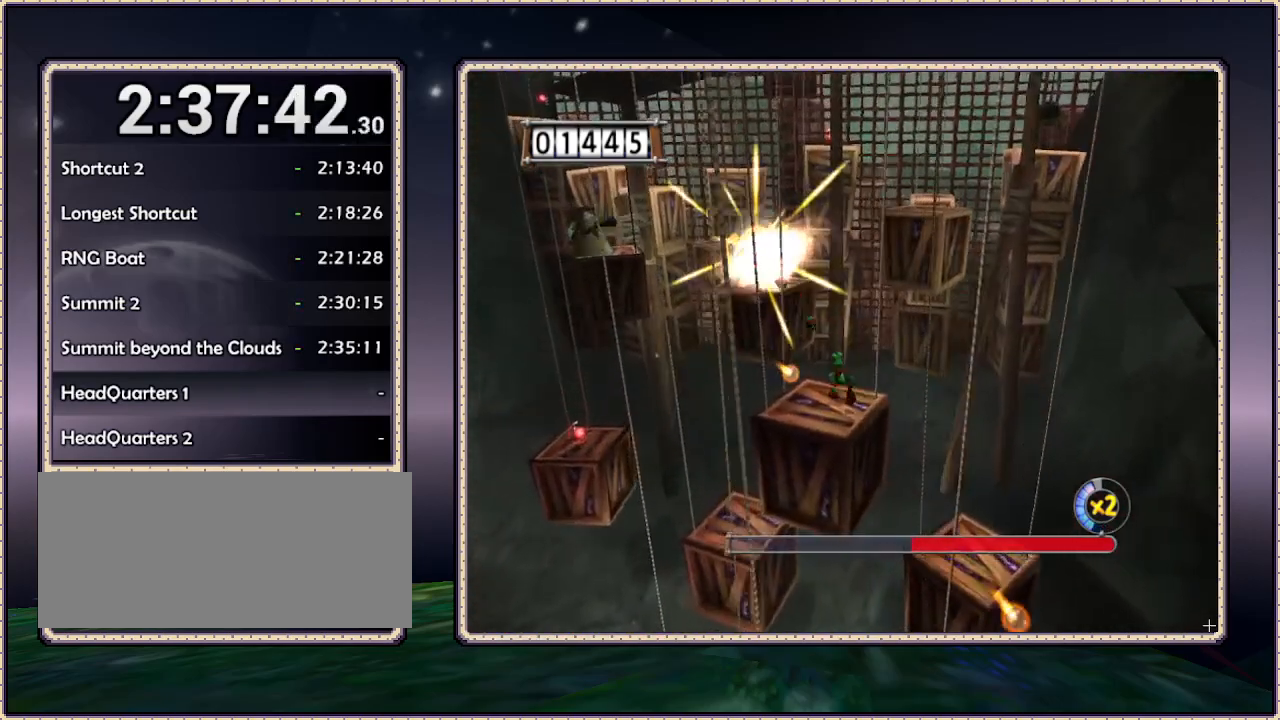
Gameplay with a controller (PlayStation layout); each line is a JSON object with the inputs held at the frame after it. "events" lists button and stick changes between this image and that frame as [ms after this image, input, new state], when the widget could be followed in between. Not read: HOME L3 R3 SQUARE.
{"buttons": [], "events": []}
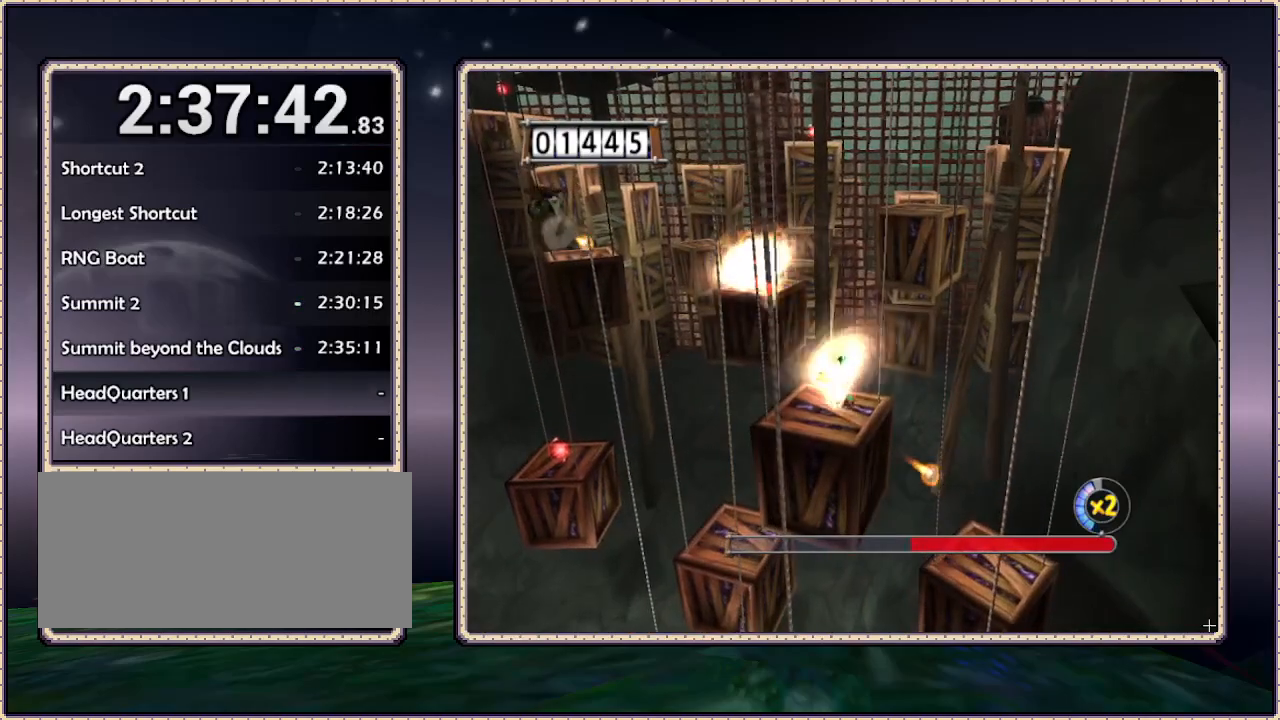
{"buttons": [], "events": []}
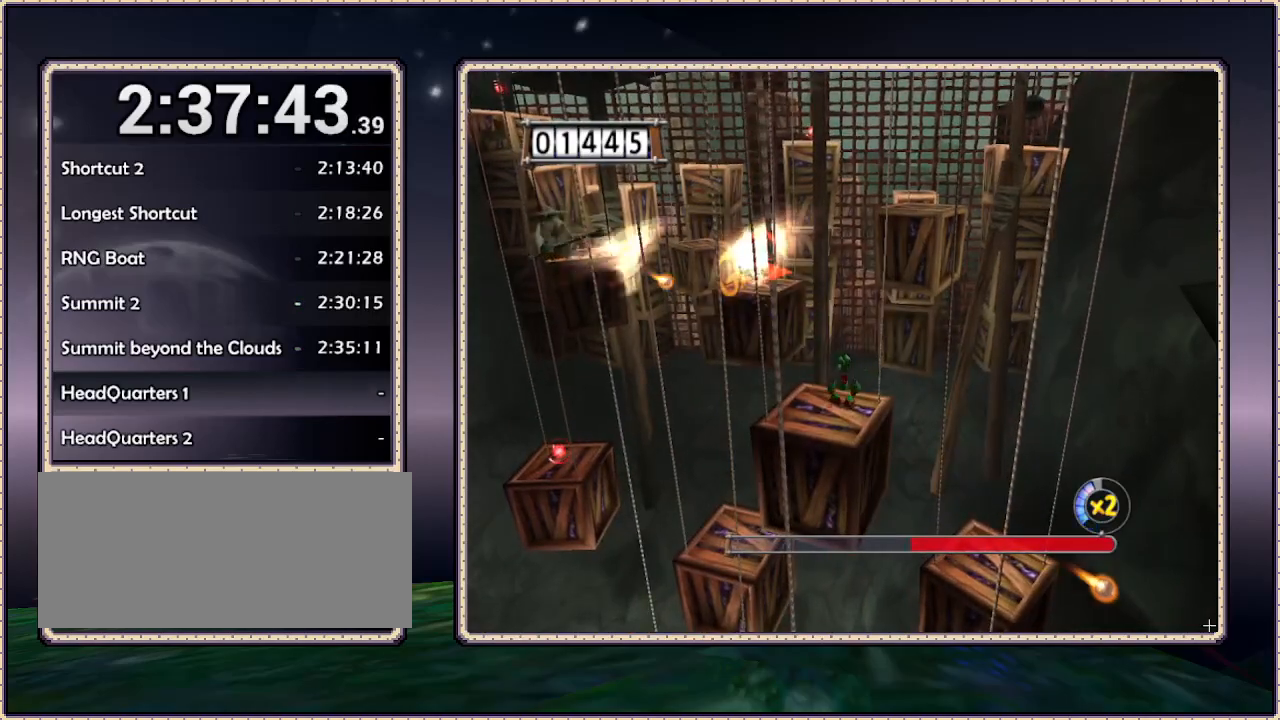
{"buttons": ["CIRCLE", "DPAD_UP"], "events": [[367, "DPAD_UP", "down"], [450, "CIRCLE", "down"]]}
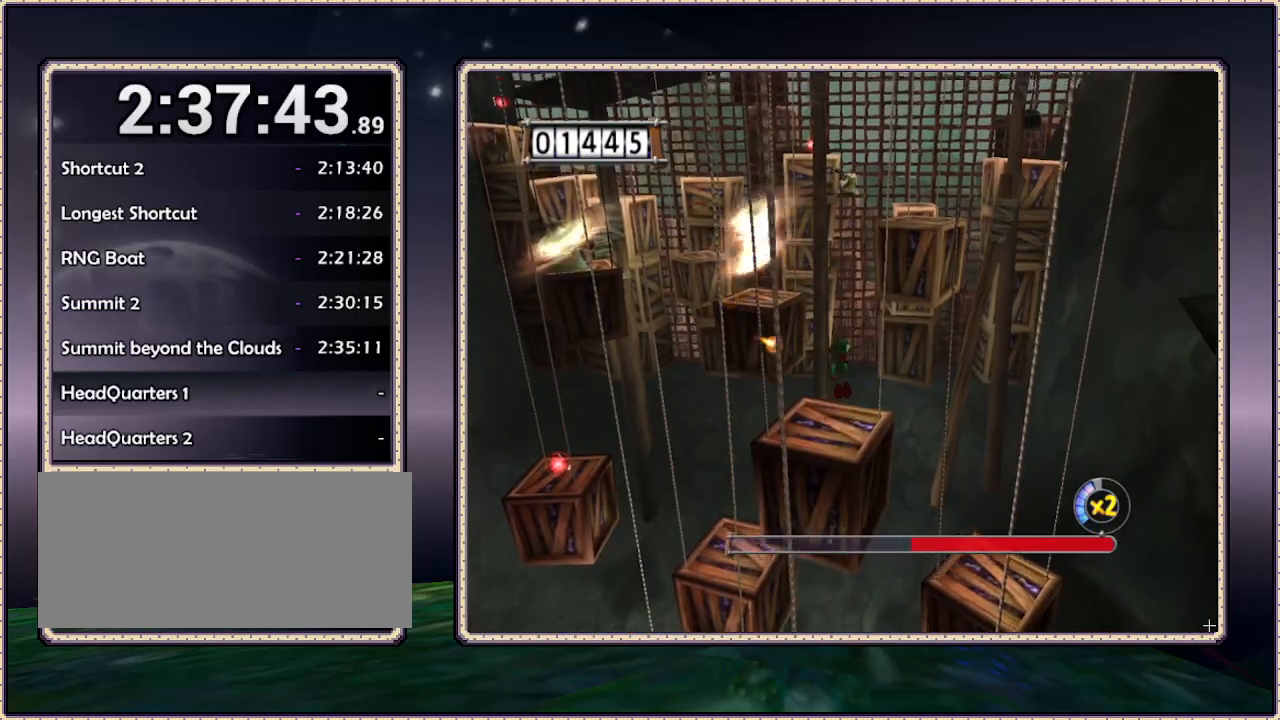
{"buttons": ["CIRCLE", "DPAD_UP", "DPAD_LEFT"], "events": [[233, "DPAD_LEFT", "down"]]}
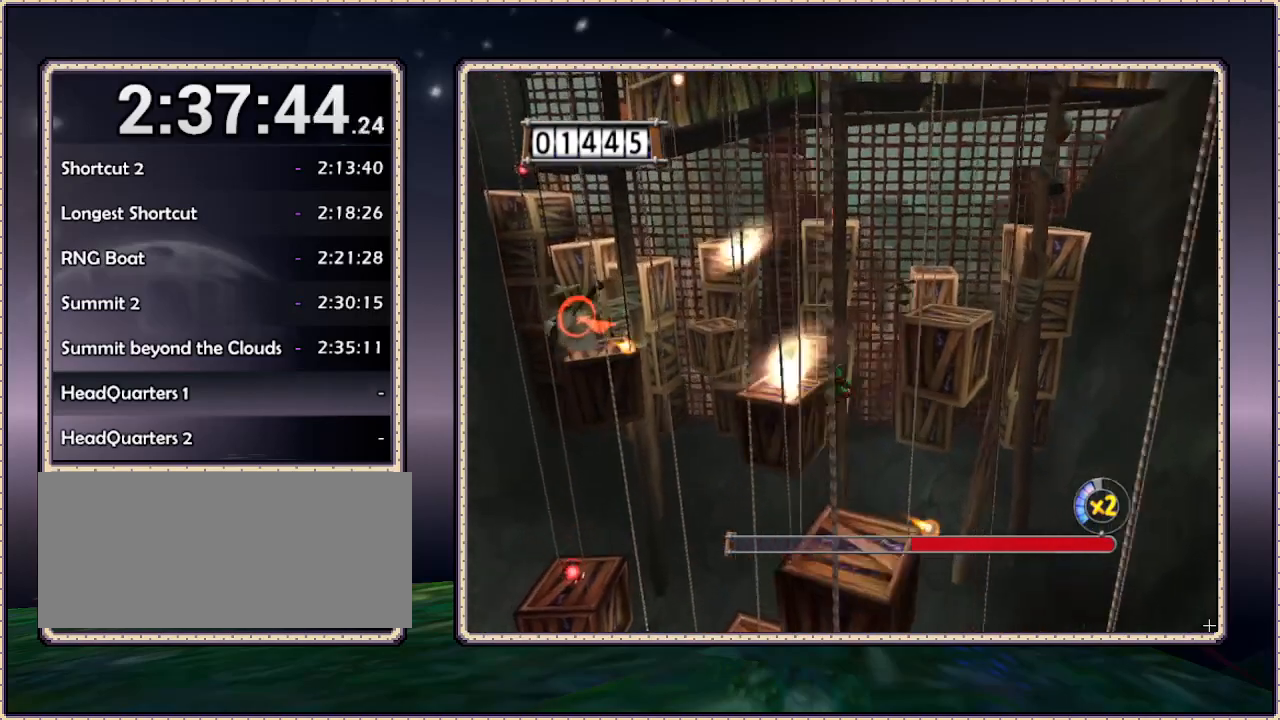
{"buttons": ["DPAD_UP", "DPAD_LEFT"], "events": [[367, "CIRCLE", "up"]]}
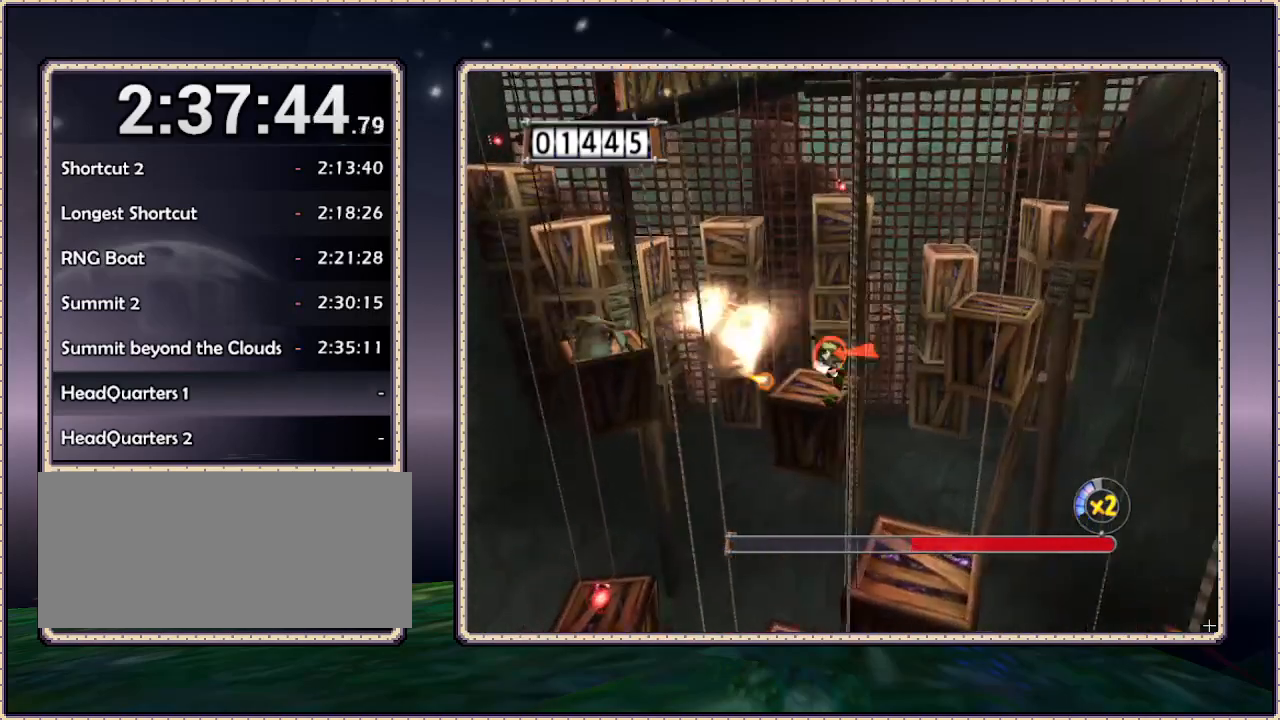
{"buttons": ["CIRCLE", "DPAD_UP", "DPAD_LEFT"], "events": [[317, "CIRCLE", "down"]]}
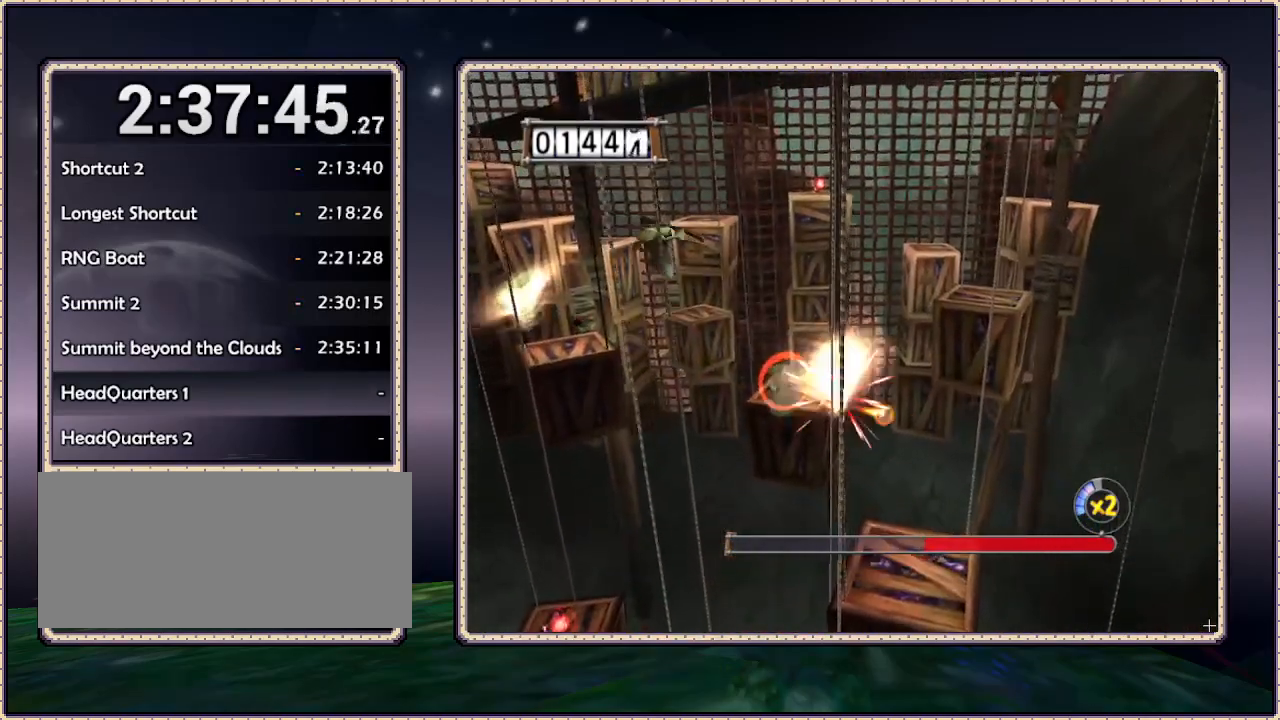
{"buttons": ["CIRCLE", "DPAD_UP", "DPAD_LEFT"], "events": [[83, "CIRCLE", "up"], [83, "DPAD_UP", "up"], [417, "CIRCLE", "down"], [417, "DPAD_UP", "down"]]}
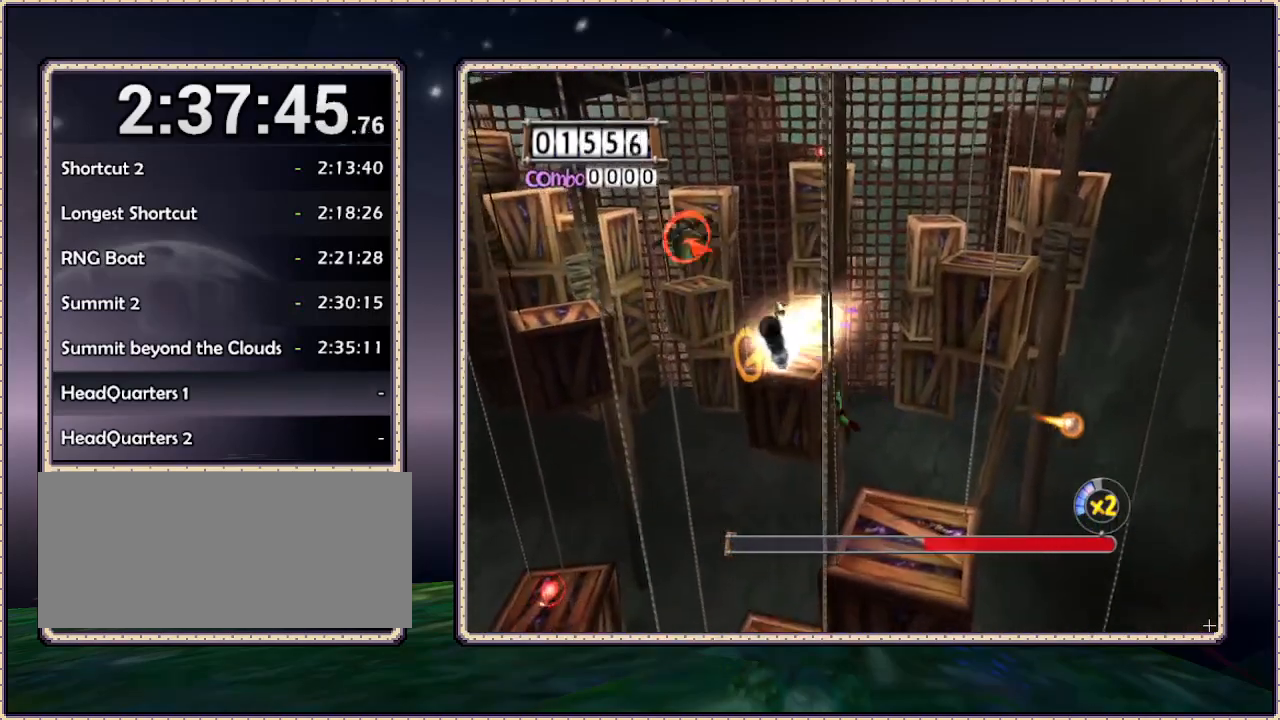
{"buttons": ["DPAD_LEFT"], "events": [[67, "DPAD_UP", "up"], [500, "CIRCLE", "up"]]}
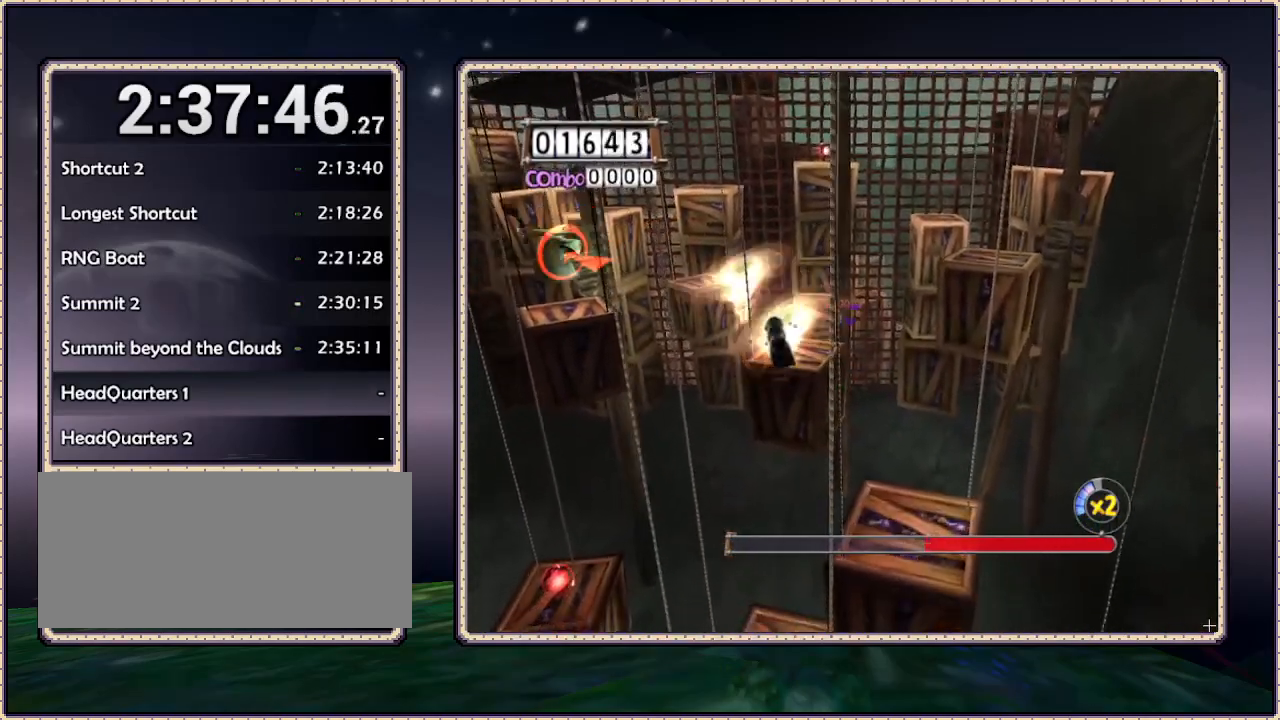
{"buttons": ["CIRCLE", "DPAD_LEFT"], "events": [[67, "DPAD_LEFT", "up"], [150, "CIRCLE", "down"], [150, "DPAD_LEFT", "down"], [150, "DPAD_UP", "down"], [350, "CIRCLE", "up"], [417, "CIRCLE", "down"], [500, "DPAD_UP", "up"]]}
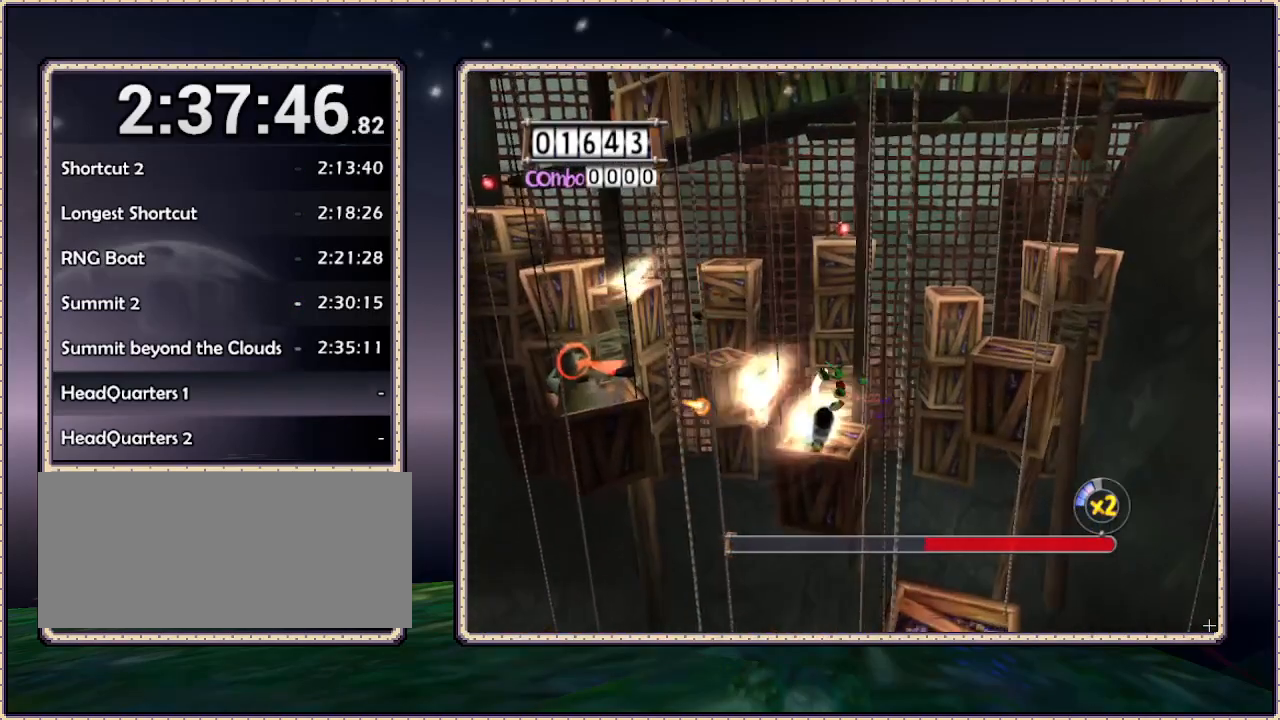
{"buttons": [], "events": [[67, "CIRCLE", "up"], [67, "DPAD_LEFT", "up"]]}
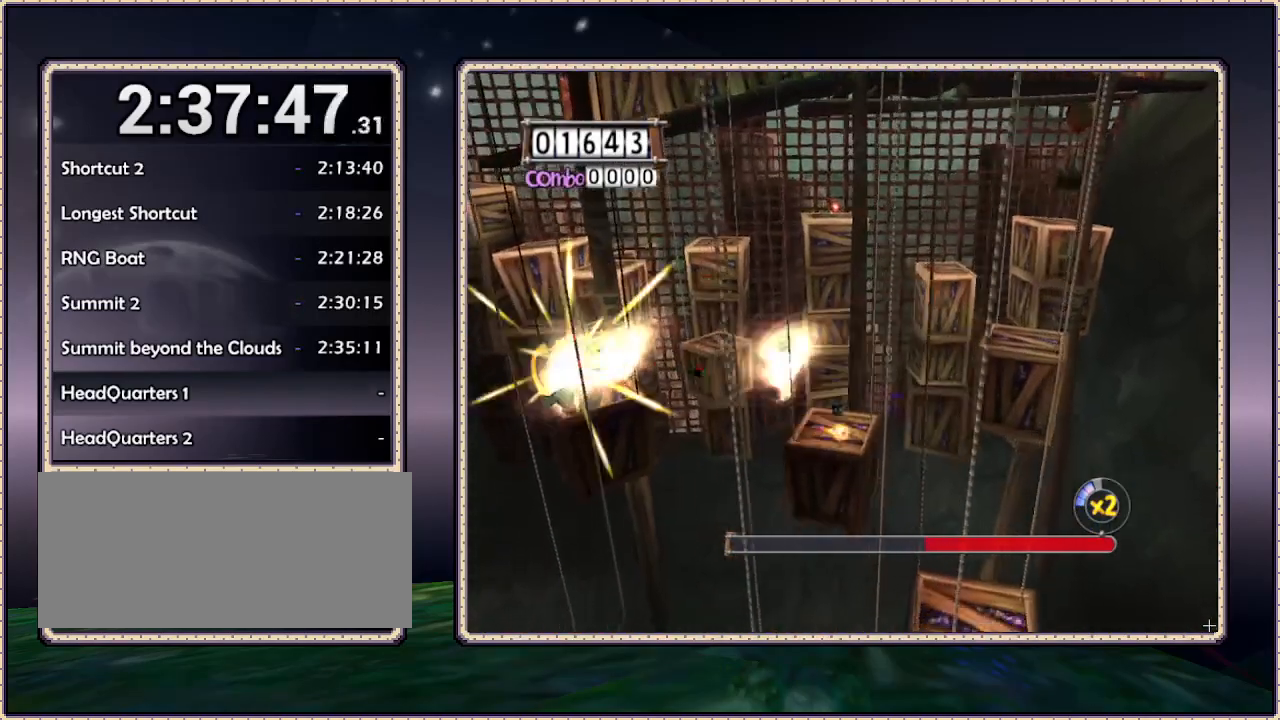
{"buttons": [], "events": []}
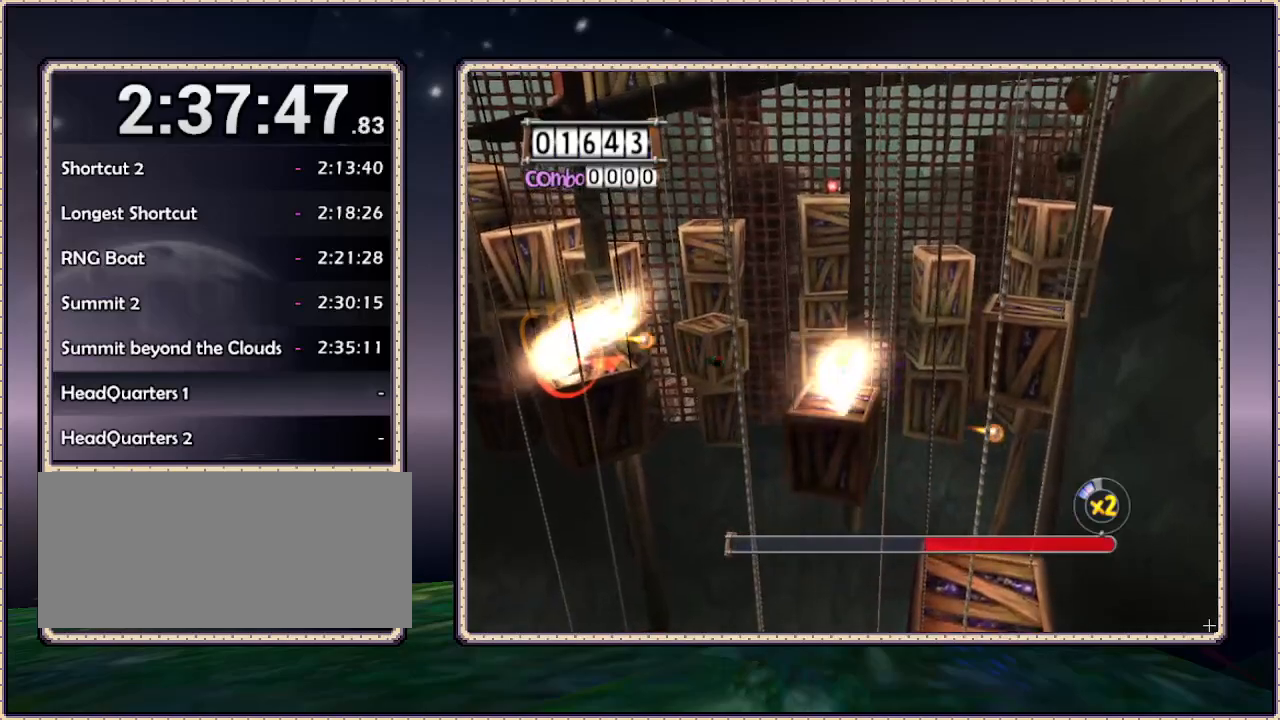
{"buttons": [], "events": []}
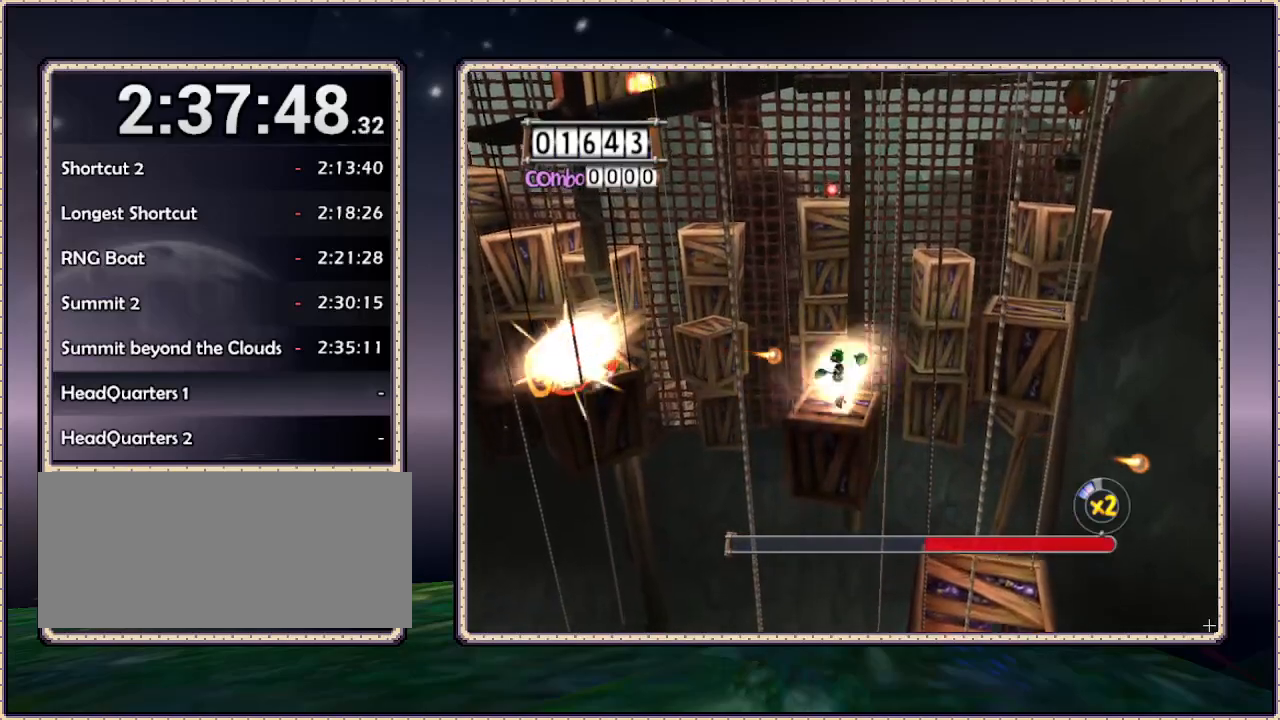
{"buttons": [], "events": [[33, "CIRCLE", "down"], [250, "CIRCLE", "up"]]}
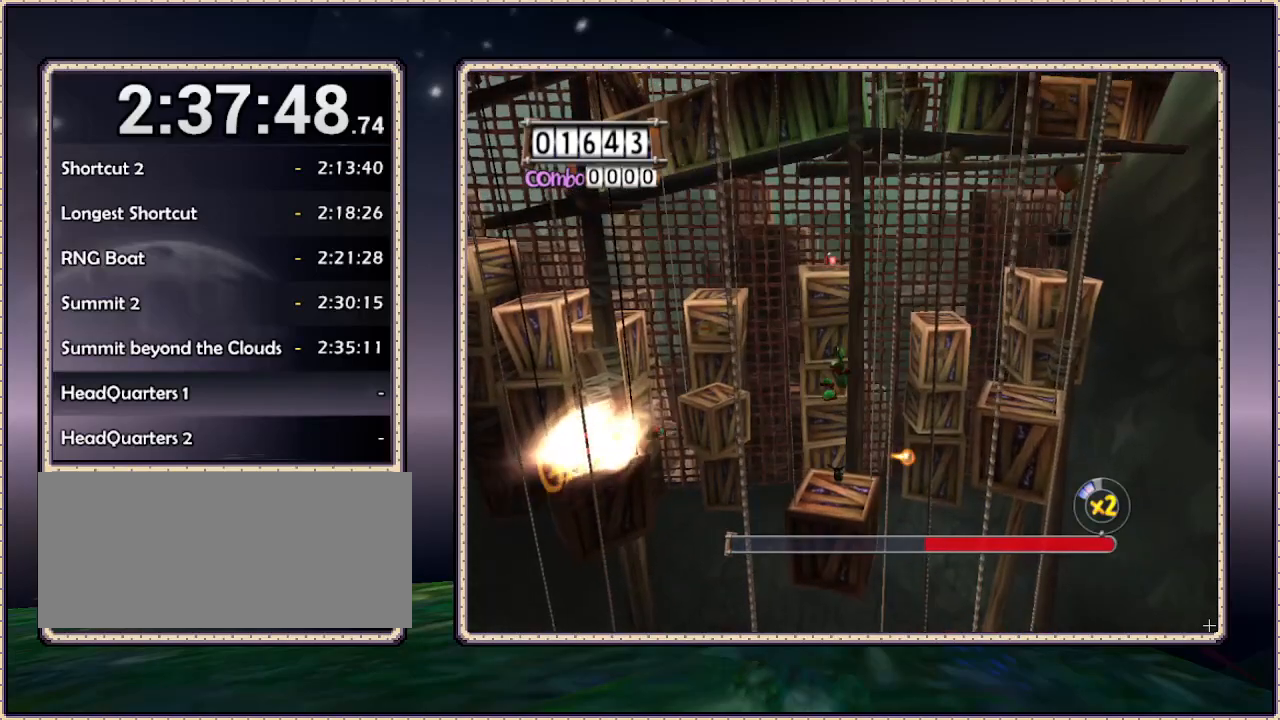
{"buttons": [], "events": []}
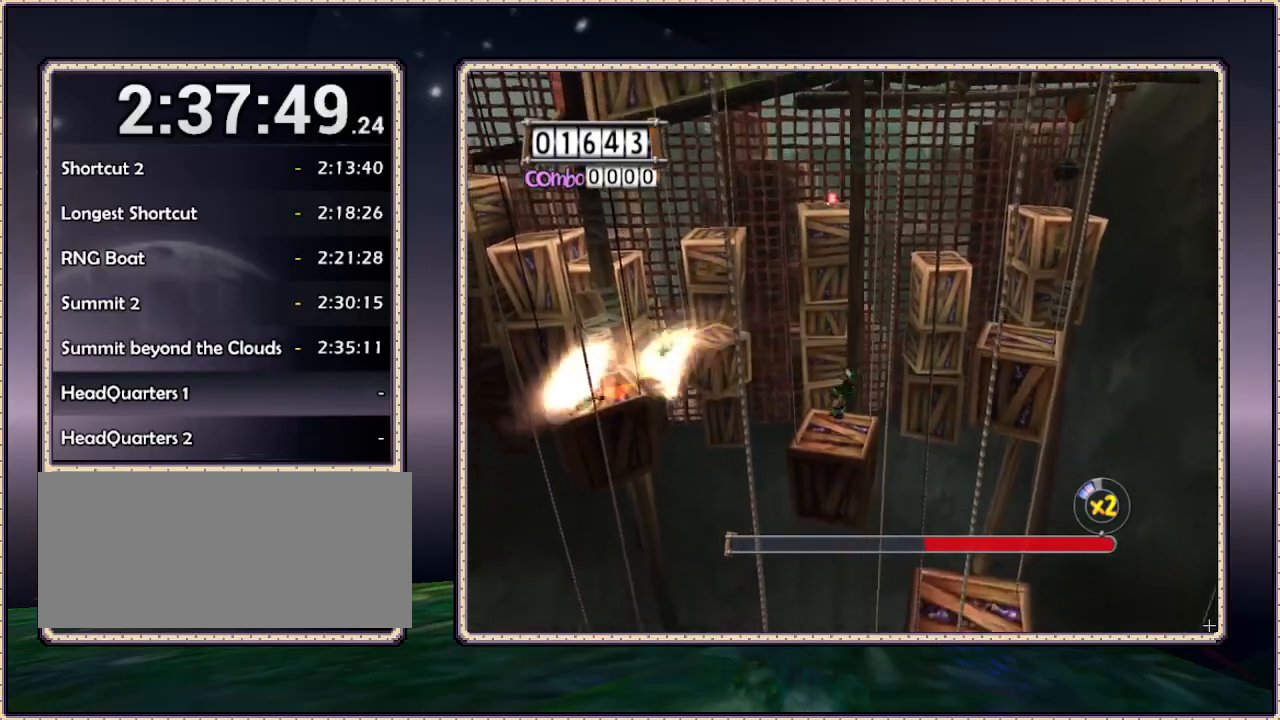
{"buttons": ["SELECT"], "events": [[500, "SELECT", "down"]]}
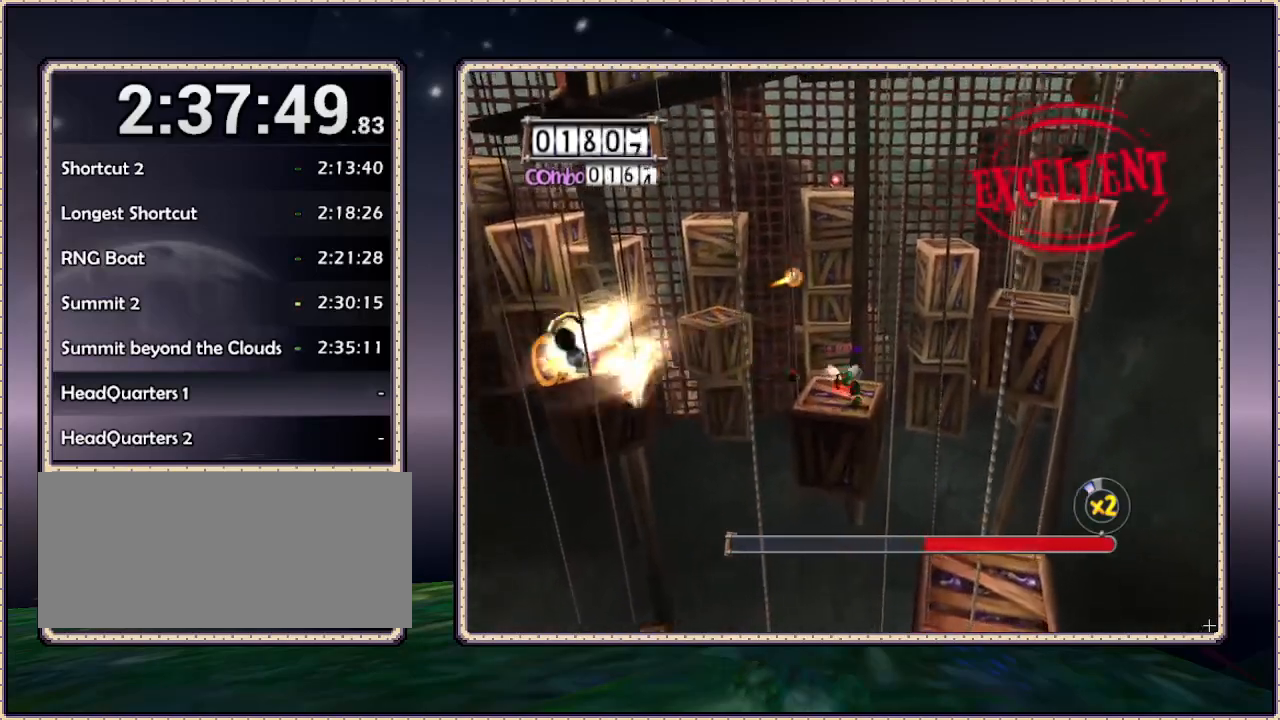
{"buttons": [], "events": [[150, "SELECT", "up"], [250, "SELECT", "down"], [317, "SELECT", "up"]]}
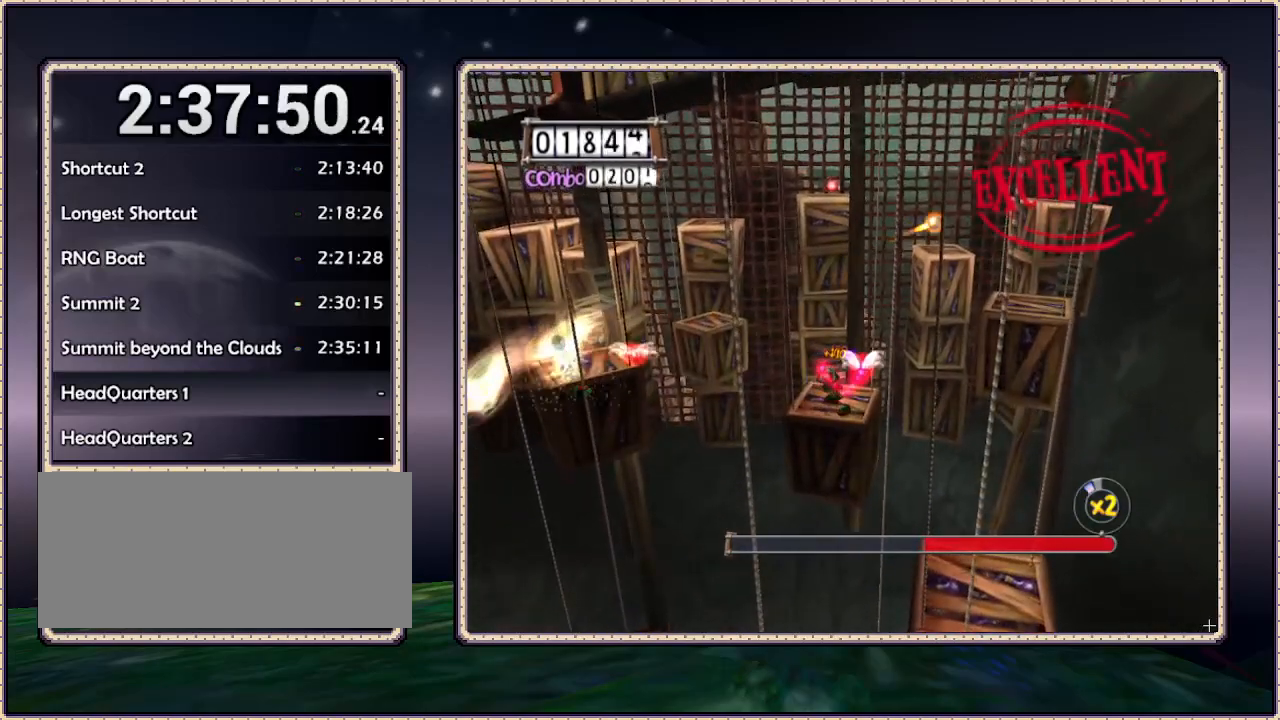
{"buttons": [], "events": []}
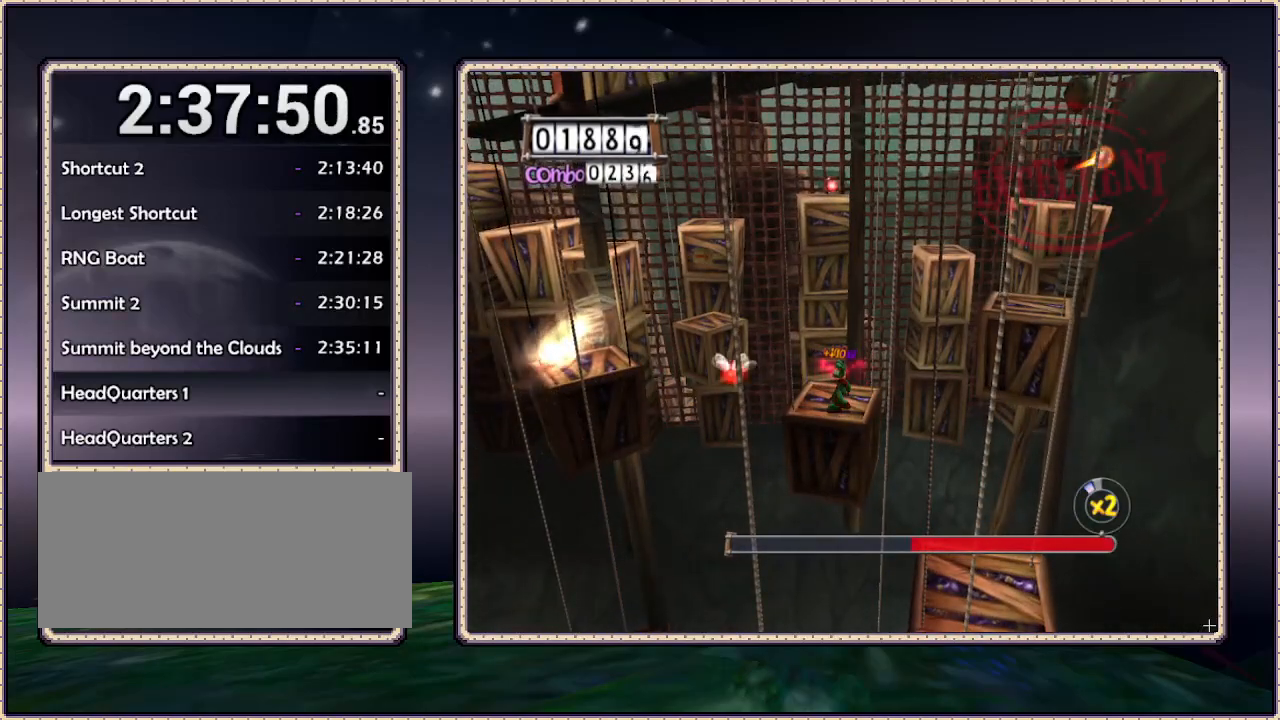
{"buttons": ["DPAD_LEFT"], "events": [[417, "DPAD_LEFT", "down"]]}
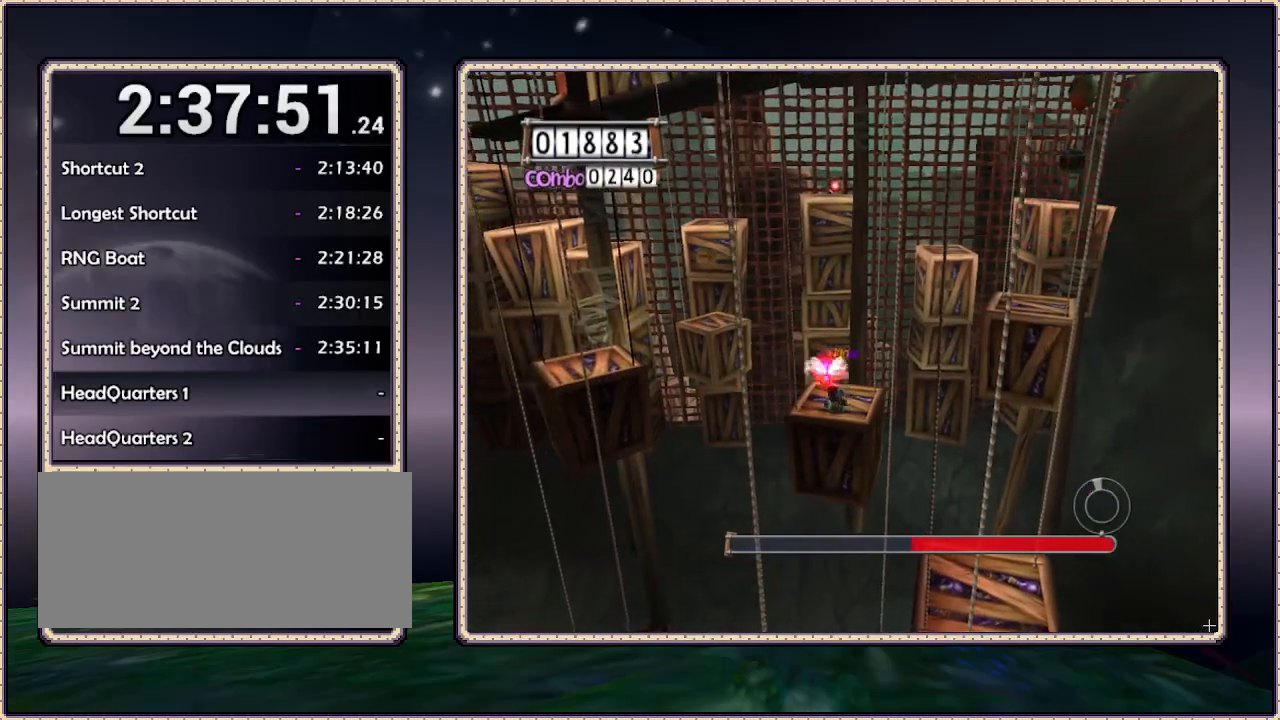
{"buttons": ["CIRCLE", "DPAD_UP", "DPAD_LEFT"], "events": [[233, "CIRCLE", "down"], [400, "DPAD_UP", "down"]]}
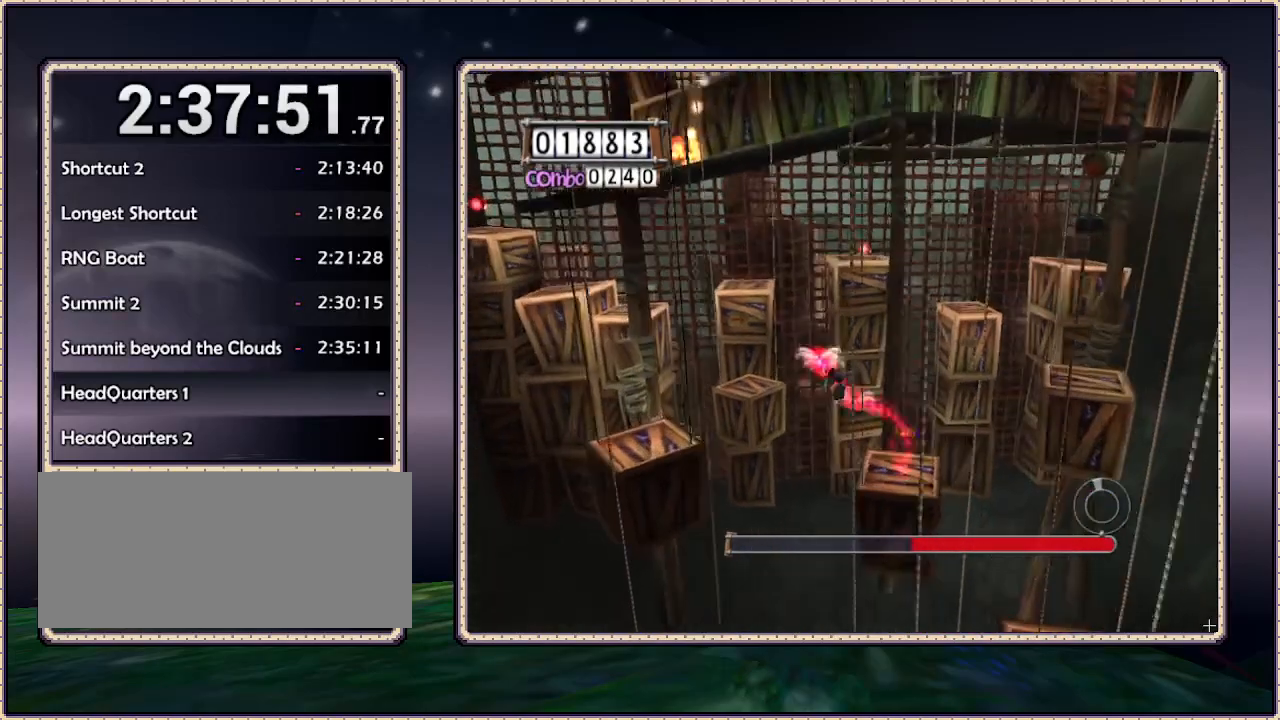
{"buttons": ["CIRCLE", "DPAD_LEFT"], "events": [[217, "CIRCLE", "up"], [250, "DPAD_UP", "up"], [350, "CIRCLE", "down"]]}
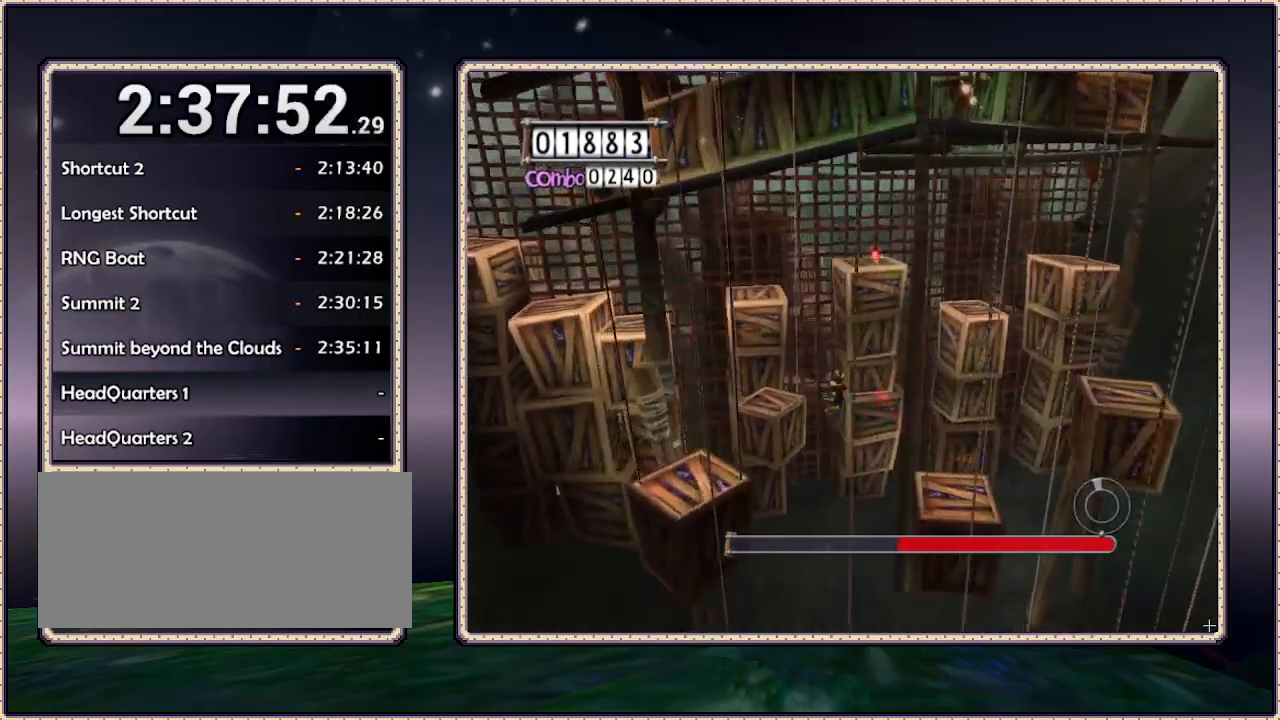
{"buttons": ["CIRCLE", "DPAD_LEFT"], "events": []}
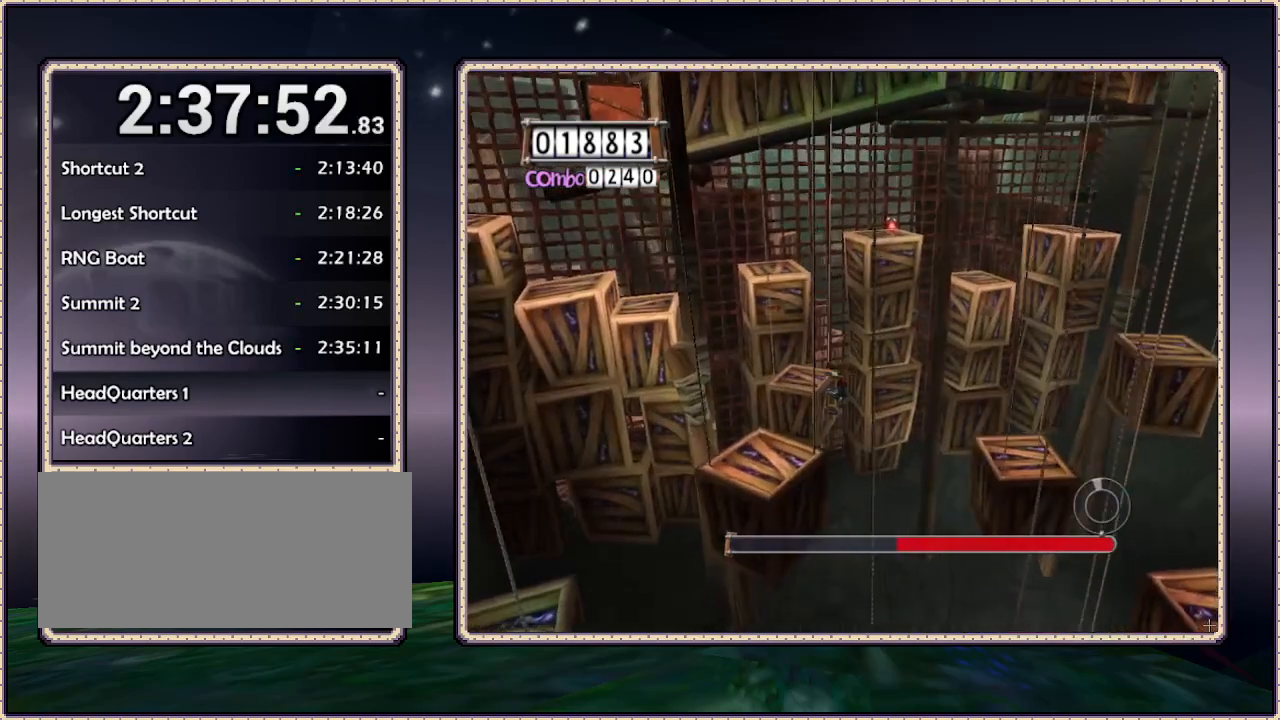
{"buttons": ["DPAD_DOWN", "DPAD_LEFT"], "events": [[500, "CIRCLE", "up"], [500, "DPAD_DOWN", "down"]]}
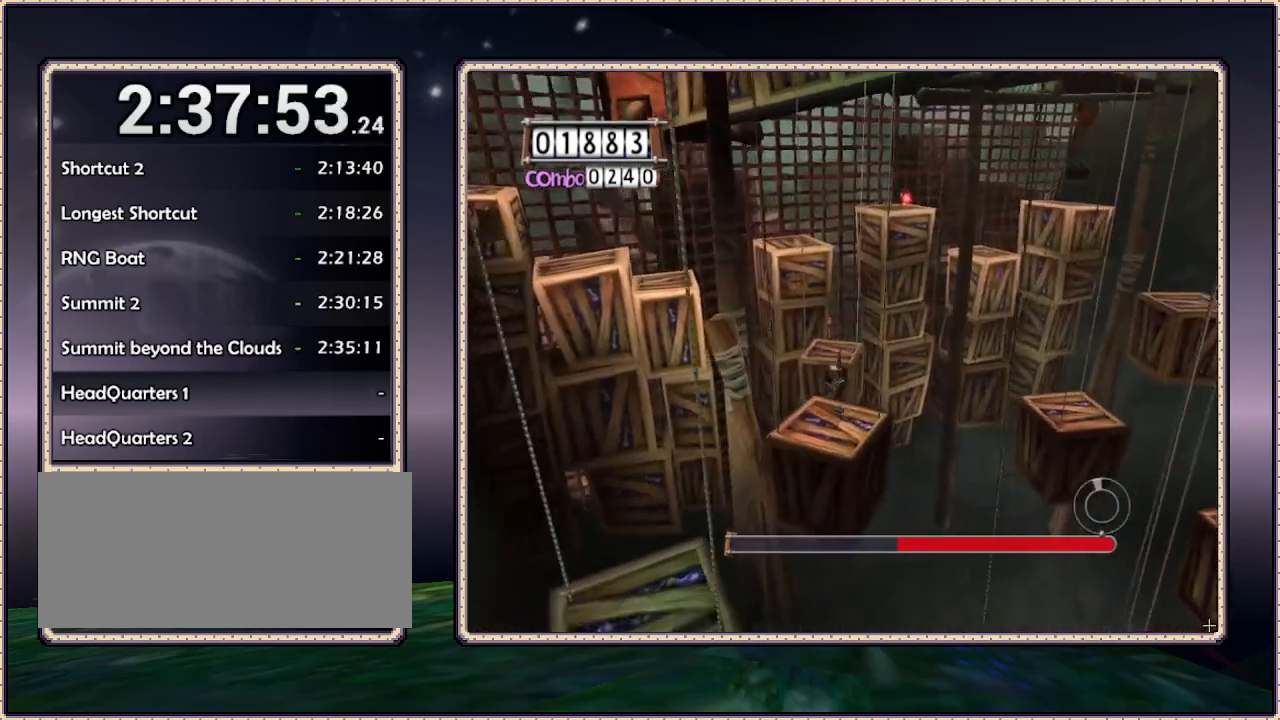
{"buttons": ["CIRCLE", "DPAD_DOWN", "DPAD_LEFT"], "events": [[150, "DPAD_LEFT", "up"], [450, "CIRCLE", "down"], [450, "DPAD_LEFT", "down"]]}
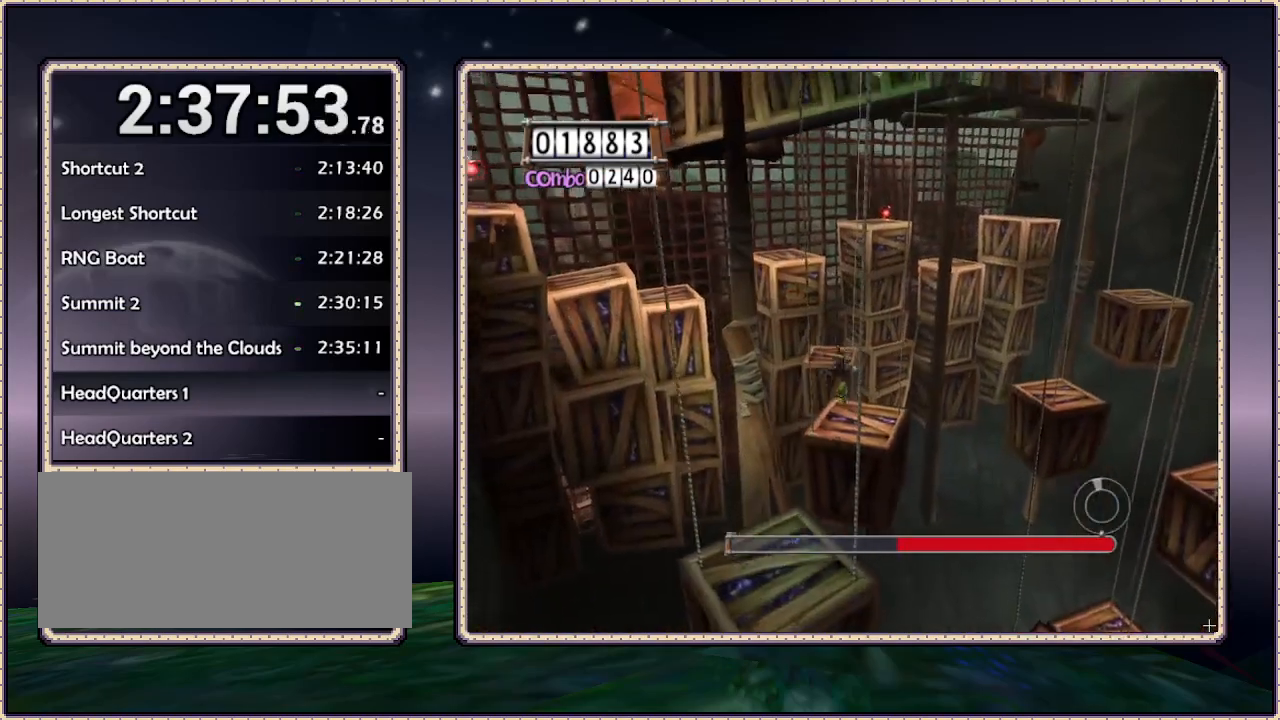
{"buttons": ["CIRCLE", "DPAD_DOWN"], "events": [[33, "DPAD_LEFT", "up"]]}
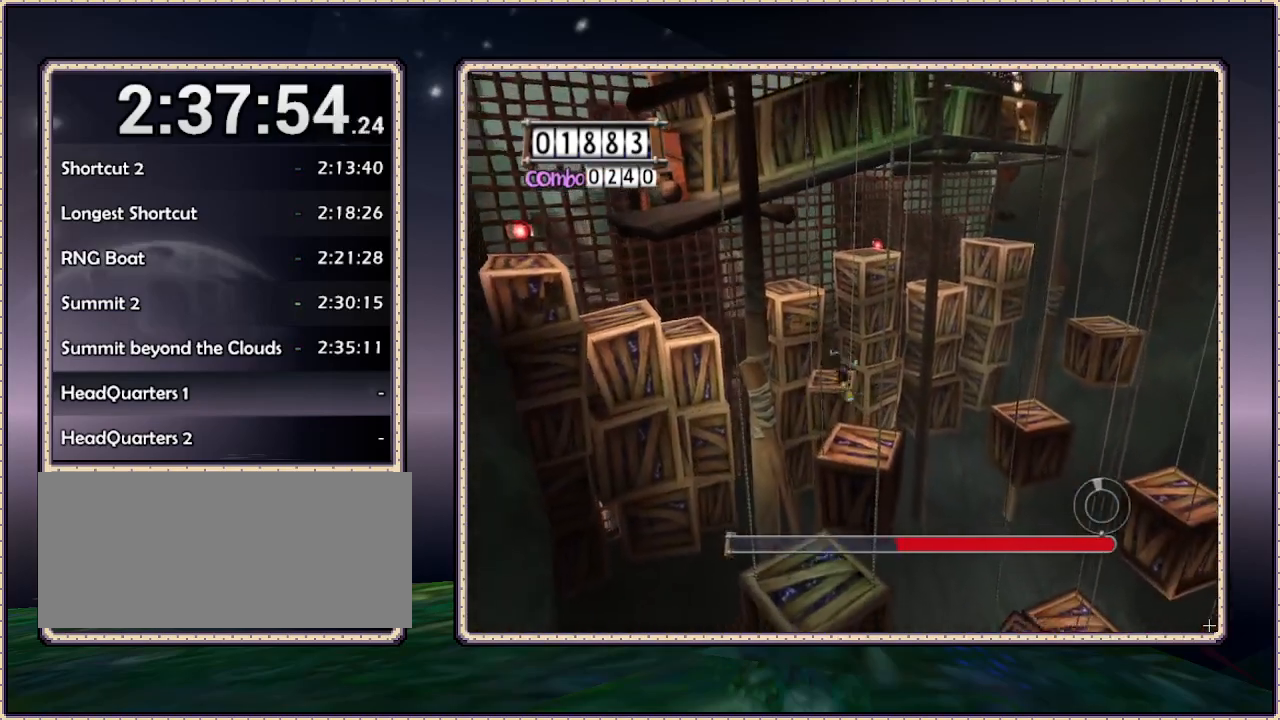
{"buttons": ["CIRCLE", "DPAD_DOWN"], "events": [[17, "CIRCLE", "up"], [183, "CIRCLE", "down"]]}
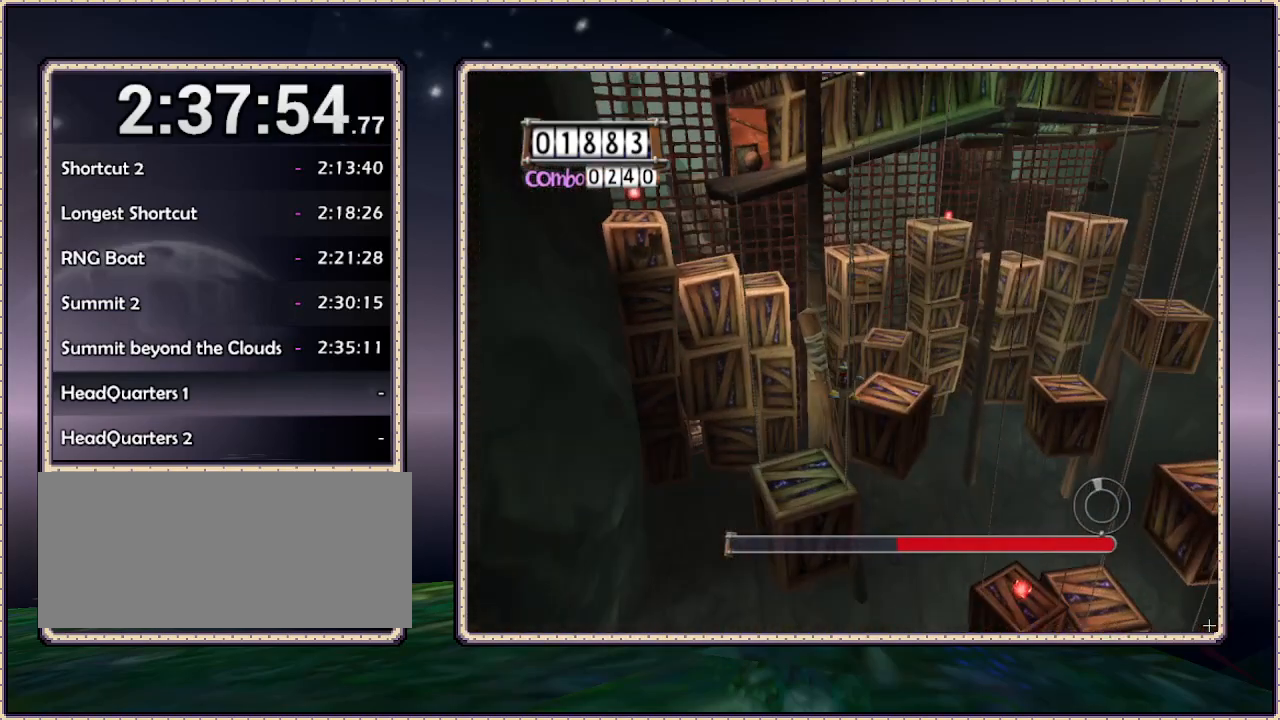
{"buttons": ["CIRCLE"], "events": [[100, "DPAD_LEFT", "down"], [433, "DPAD_DOWN", "up"], [433, "DPAD_LEFT", "up"]]}
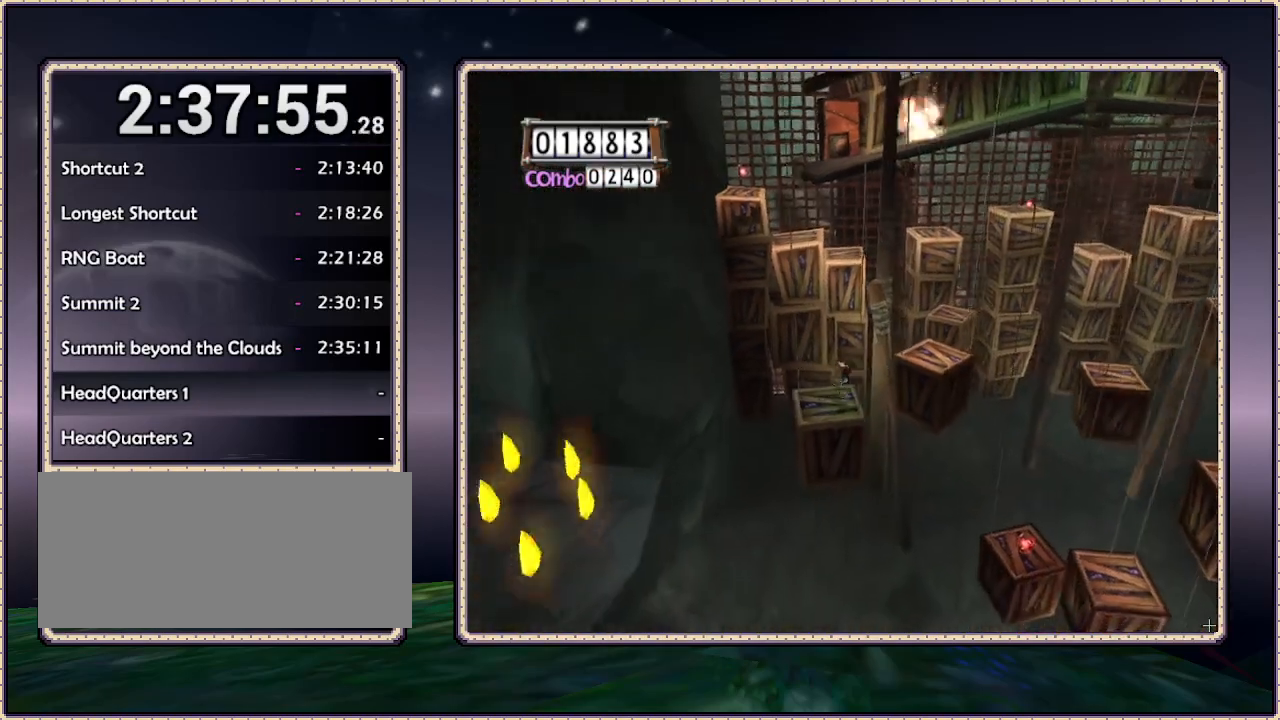
{"buttons": [], "events": [[17, "CIRCLE", "up"], [233, "DPAD_LEFT", "down"], [383, "DPAD_LEFT", "up"]]}
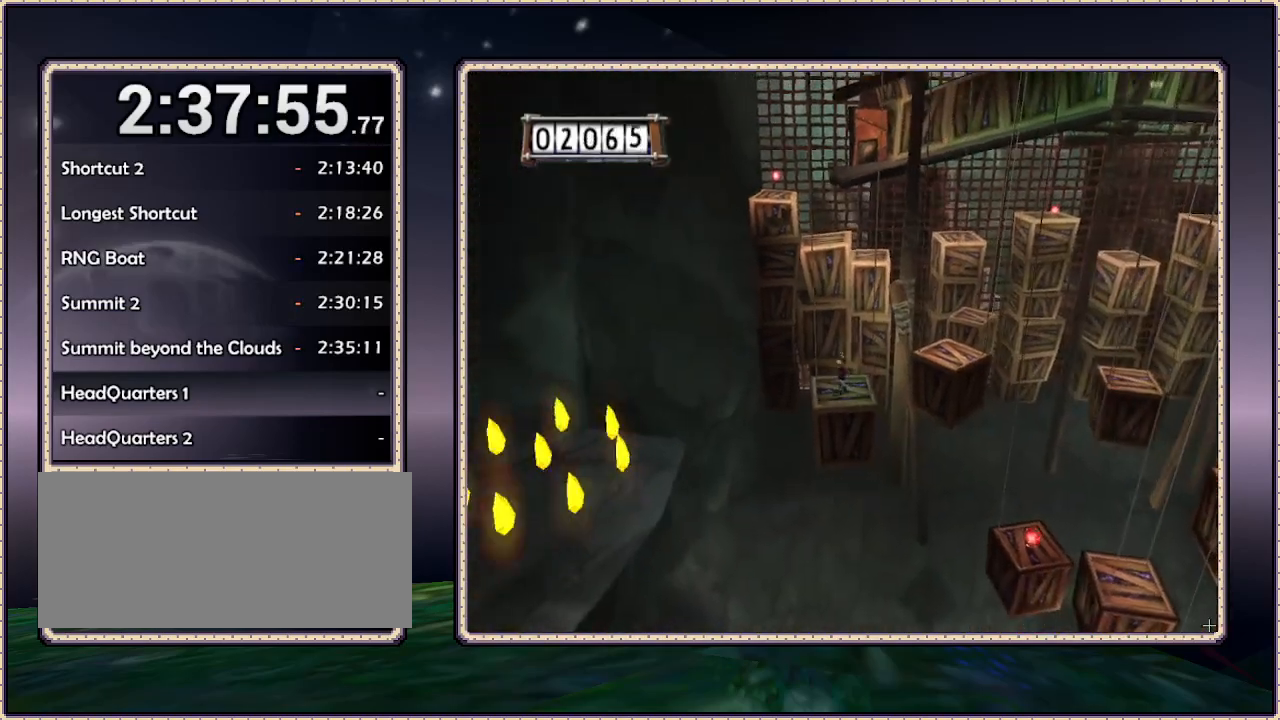
{"buttons": [], "events": []}